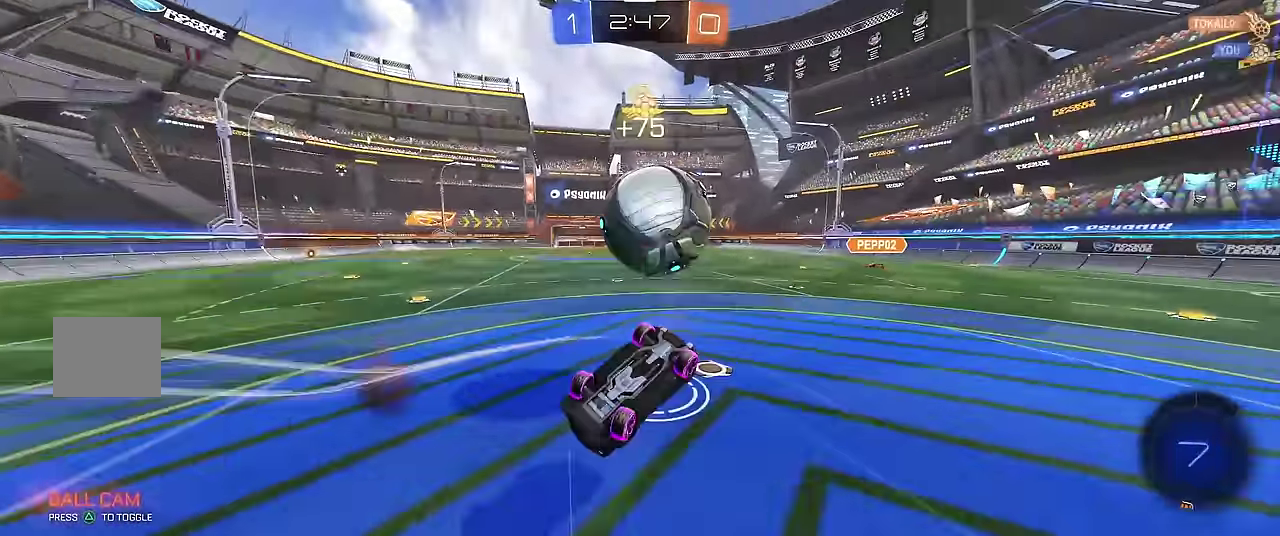
Gameplay with a controller (Xbox layout); each line is a JSON object with the inputs held at the frame after it. "events" lists button and stick changes between this image and that frame as [ms after this image, input, new state], when the widget could be followed in between. Not read: L3 R3.
{"buttons": ["R1"], "left_stick": "right", "events": [[100, "B", "down"], [233, "left_stick", "right"], [300, "B", "up"], [350, "left_stick", "center"], [483, "left_stick", "right"]]}
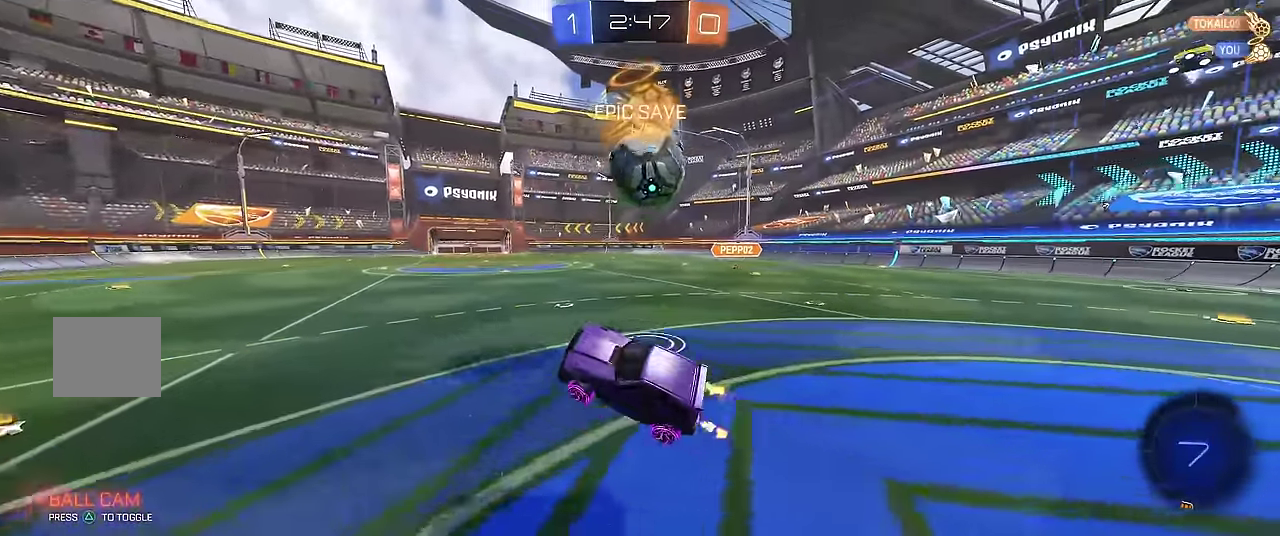
{"buttons": ["R1", "R2"], "left_stick": "center", "events": [[233, "R2", "down"], [467, "left_stick", "center"]]}
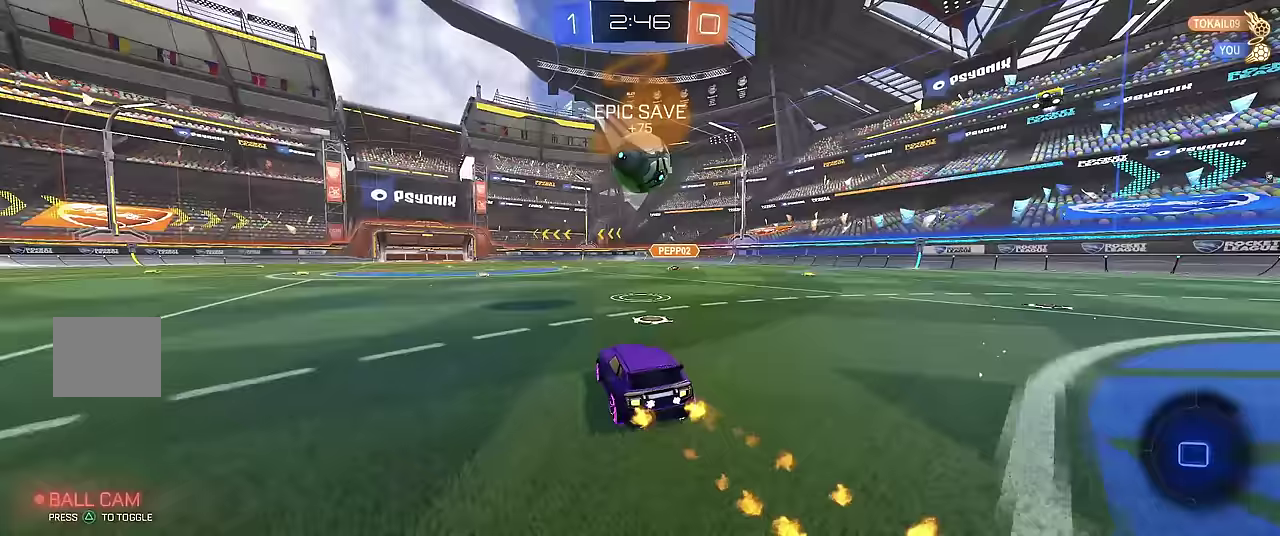
{"buttons": ["A", "R1"], "left_stick": "down", "events": [[50, "left_stick", "up-left"], [83, "R2", "up"], [117, "left_stick", "center"], [150, "R2", "down"], [400, "R2", "up"], [433, "A", "down"], [467, "left_stick", "down"]]}
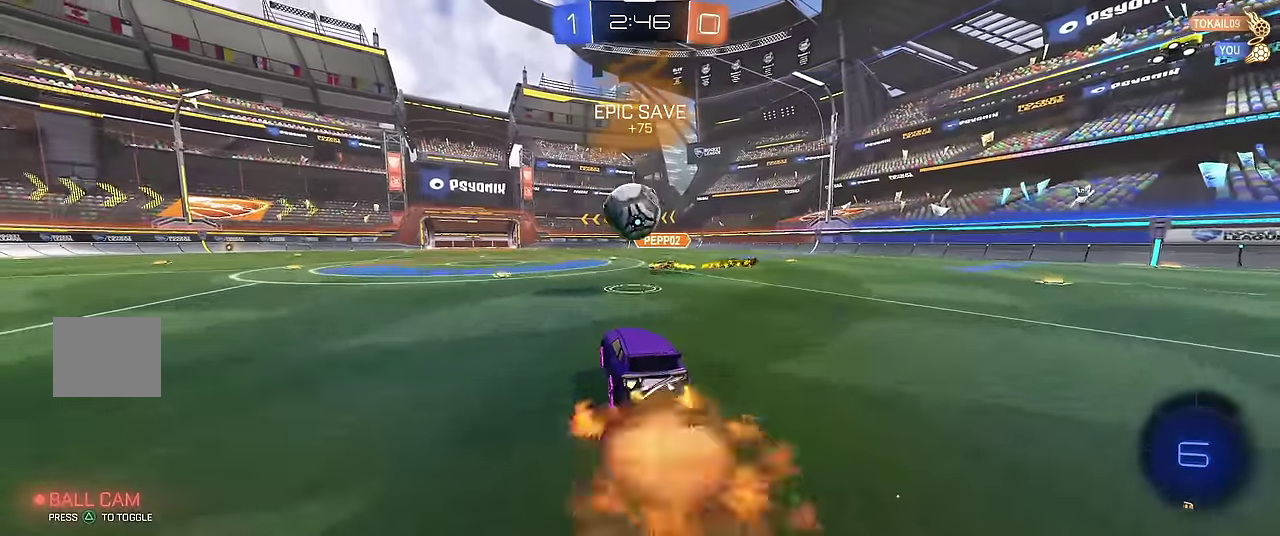
{"buttons": ["X", "R1"], "left_stick": "left", "events": [[100, "left_stick", "center"], [117, "A", "up"], [150, "left_stick", "up"], [167, "X", "down"], [183, "A", "down"], [267, "left_stick", "up-left"], [333, "left_stick", "left"], [350, "A", "up"]]}
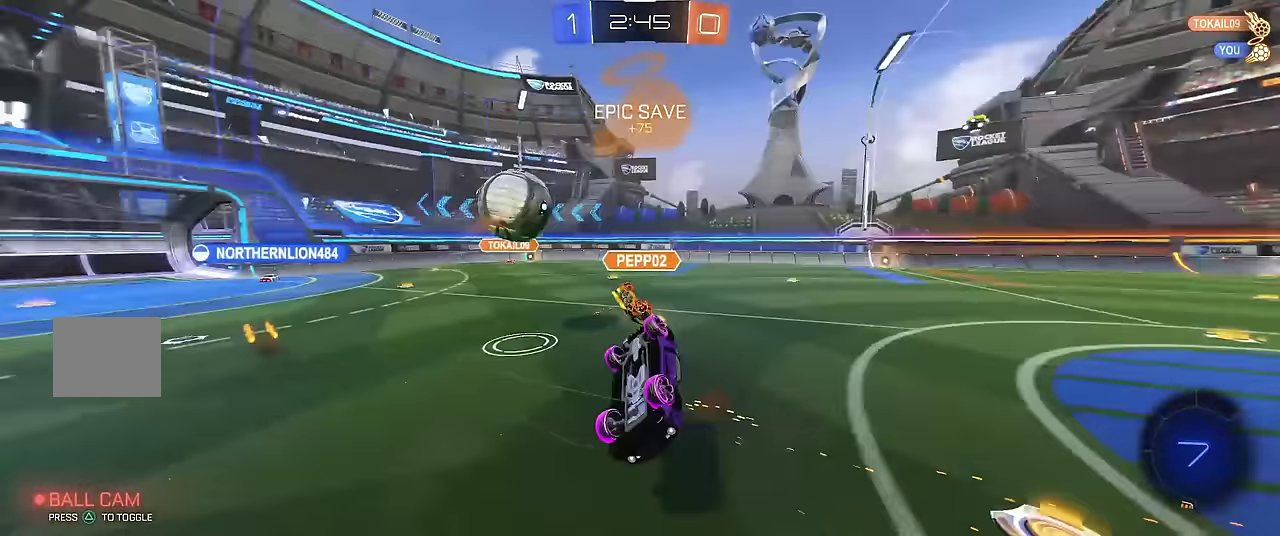
{"buttons": ["R1"], "left_stick": "center", "events": [[67, "left_stick", "center"], [150, "X", "up"], [150, "Y", "down"], [300, "Y", "up"]]}
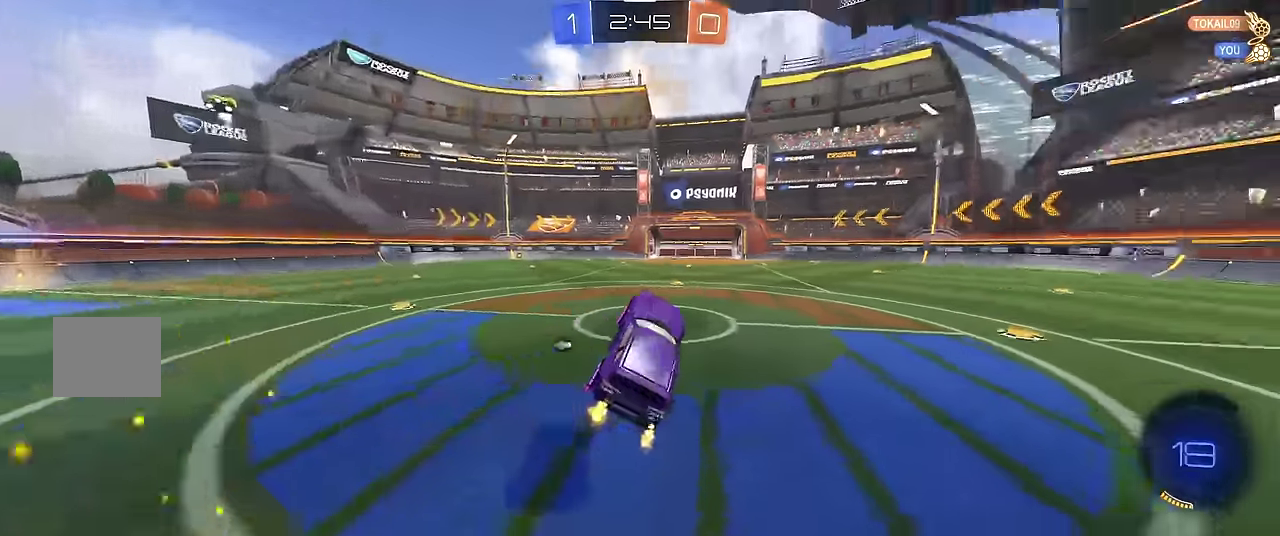
{"buttons": ["R1"], "left_stick": "right", "events": [[150, "left_stick", "right"]]}
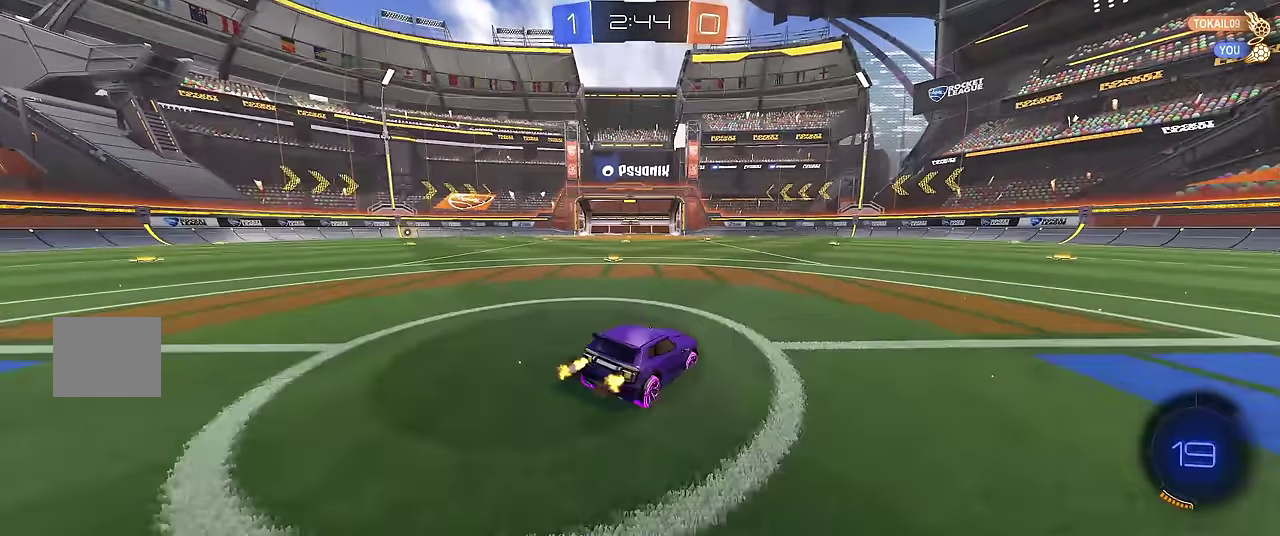
{"buttons": ["R1"], "left_stick": "right", "events": [[83, "R2", "down"], [350, "left_stick", "center"], [400, "R2", "up"], [500, "left_stick", "right"]]}
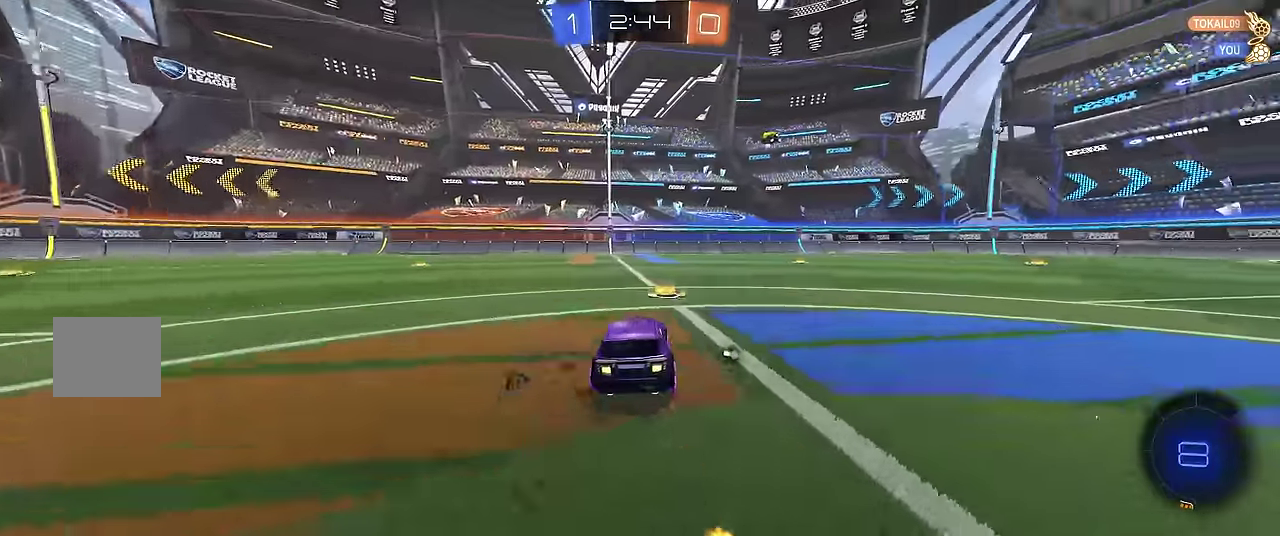
{"buttons": ["A", "X", "R1", "R2"], "left_stick": "up", "events": [[267, "R2", "down"], [433, "X", "down"], [483, "A", "down"], [483, "left_stick", "up"]]}
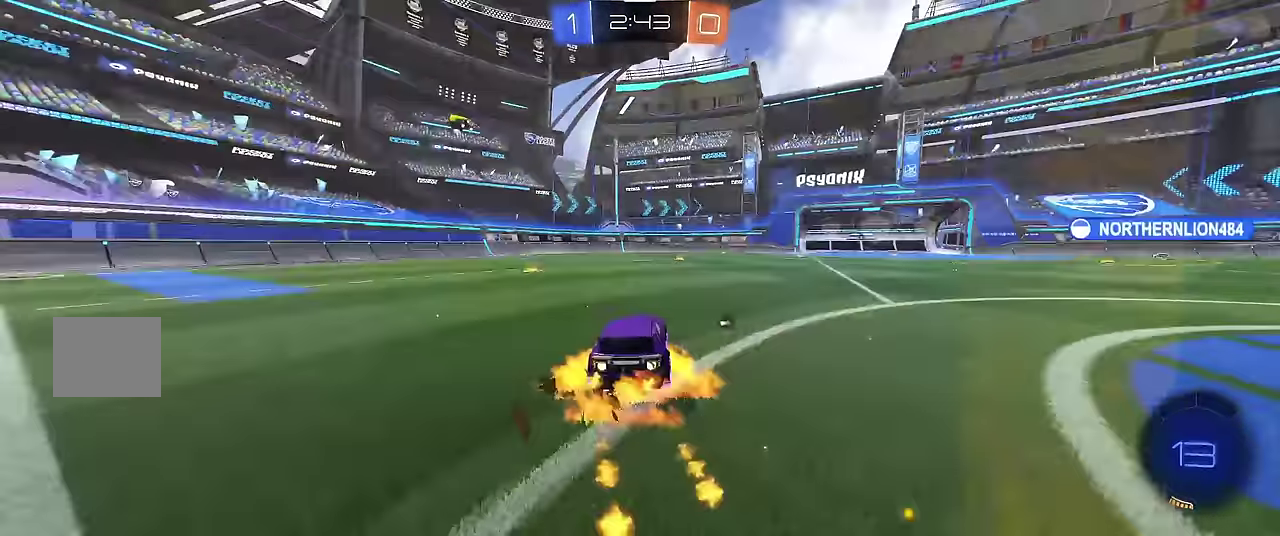
{"buttons": ["R1"], "left_stick": "center", "events": [[33, "A", "up"], [67, "left_stick", "up-left"], [100, "A", "down"], [150, "left_stick", "left"], [233, "A", "up"], [233, "R2", "up"], [233, "X", "up"], [250, "left_stick", "center"], [317, "Y", "down"], [467, "Y", "up"]]}
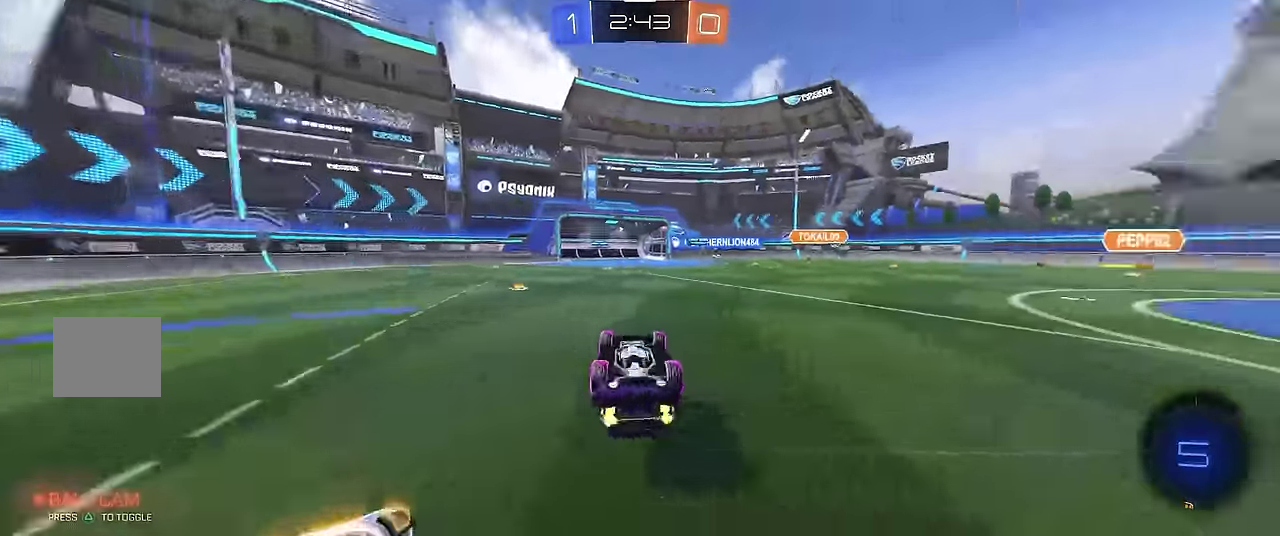
{"buttons": ["R1"], "left_stick": "center", "events": []}
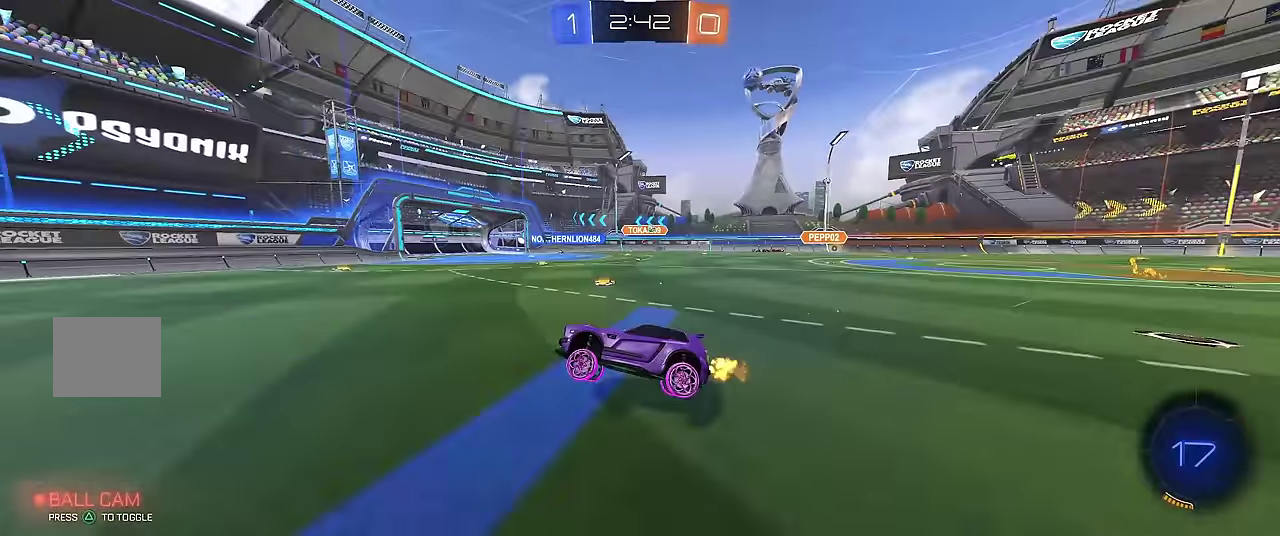
{"buttons": ["Y", "R1"], "left_stick": "center", "events": [[117, "left_stick", "right"], [183, "Y", "down"], [250, "left_stick", "center"], [317, "Y", "up"], [433, "Y", "down"]]}
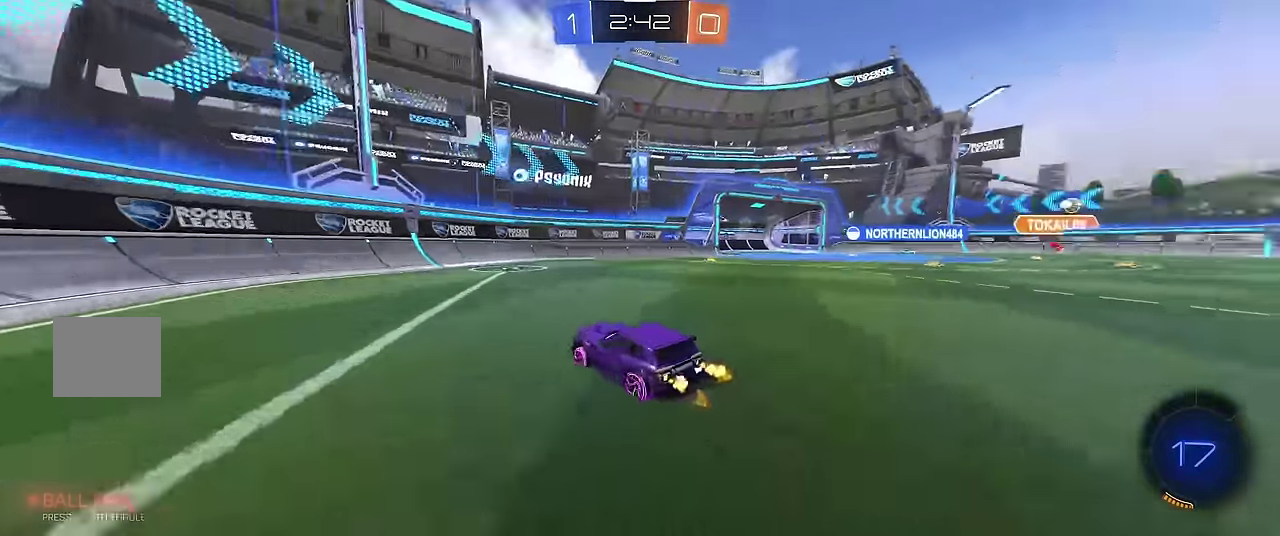
{"buttons": ["R1"], "left_stick": "right", "events": [[67, "Y", "up"], [167, "left_stick", "right"], [233, "X", "down"], [300, "R1", "up"], [350, "X", "up"], [417, "R1", "down"]]}
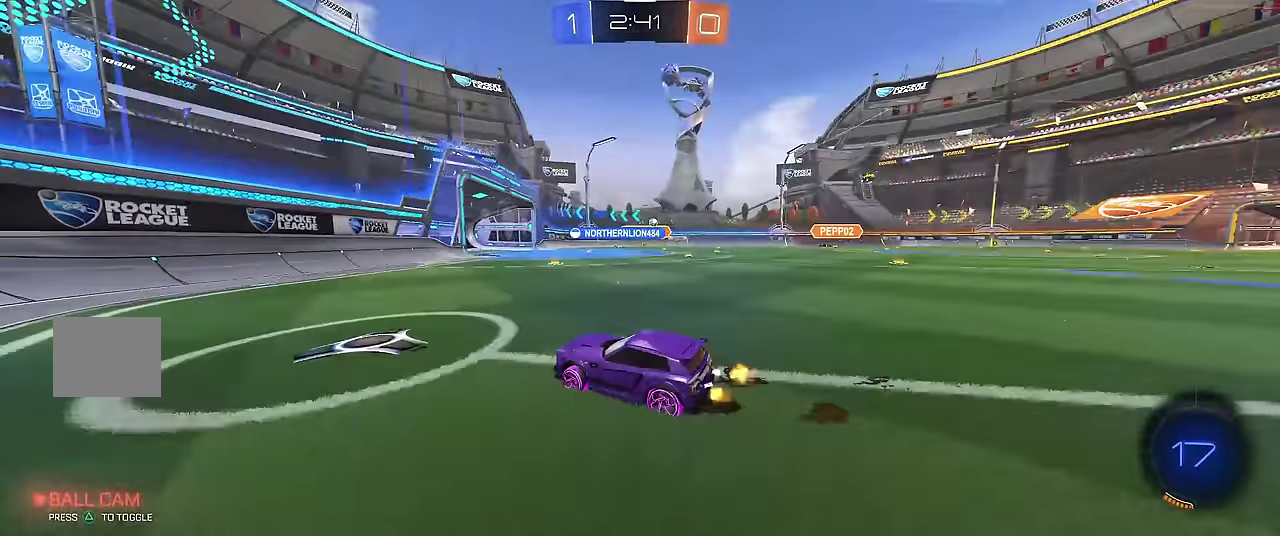
{"buttons": ["R1"], "left_stick": "right", "events": [[283, "left_stick", "center"], [467, "left_stick", "right"]]}
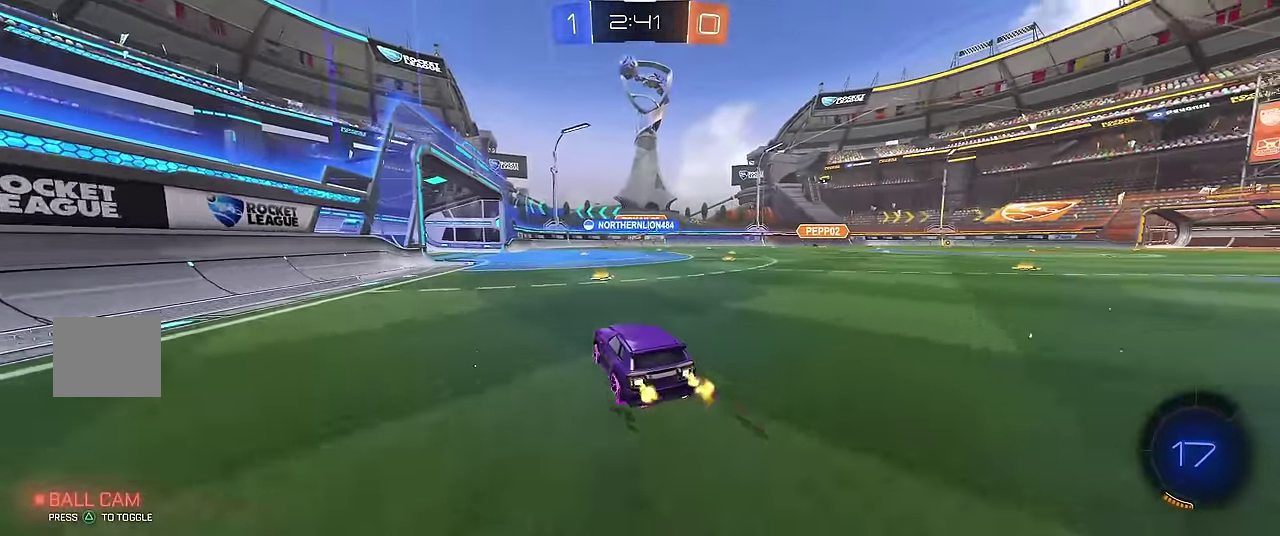
{"buttons": ["R1"], "left_stick": "right", "events": [[50, "left_stick", "center"], [367, "left_stick", "right"]]}
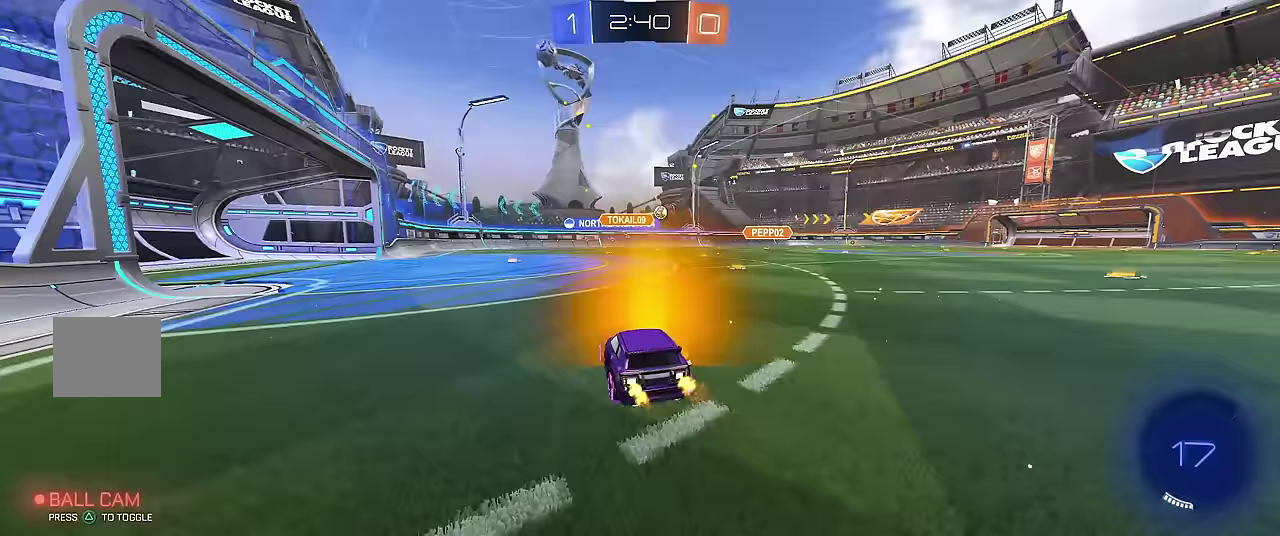
{"buttons": ["R1", "R2"], "left_stick": "right", "events": [[167, "R2", "down"], [267, "left_stick", "center"], [333, "R2", "up"], [383, "left_stick", "right"], [417, "R2", "down"]]}
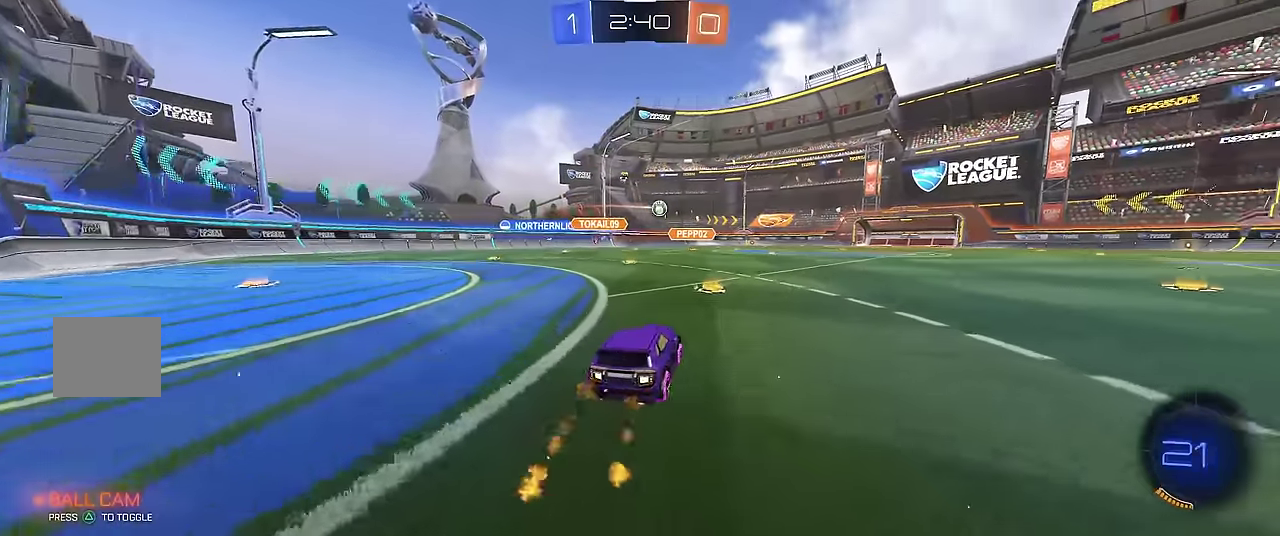
{"buttons": ["R1", "R2"], "left_stick": "right", "events": [[100, "R2", "up"], [233, "R2", "down"]]}
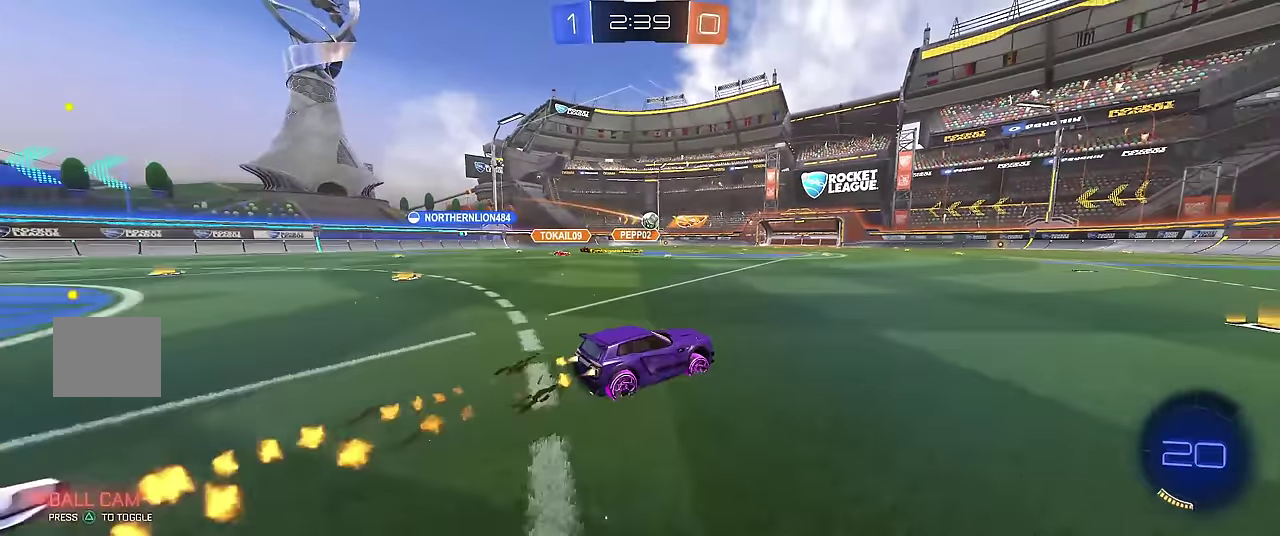
{"buttons": ["R1"], "left_stick": "center", "events": [[17, "R2", "up"], [83, "R2", "down"], [83, "left_stick", "center"], [283, "R2", "up"]]}
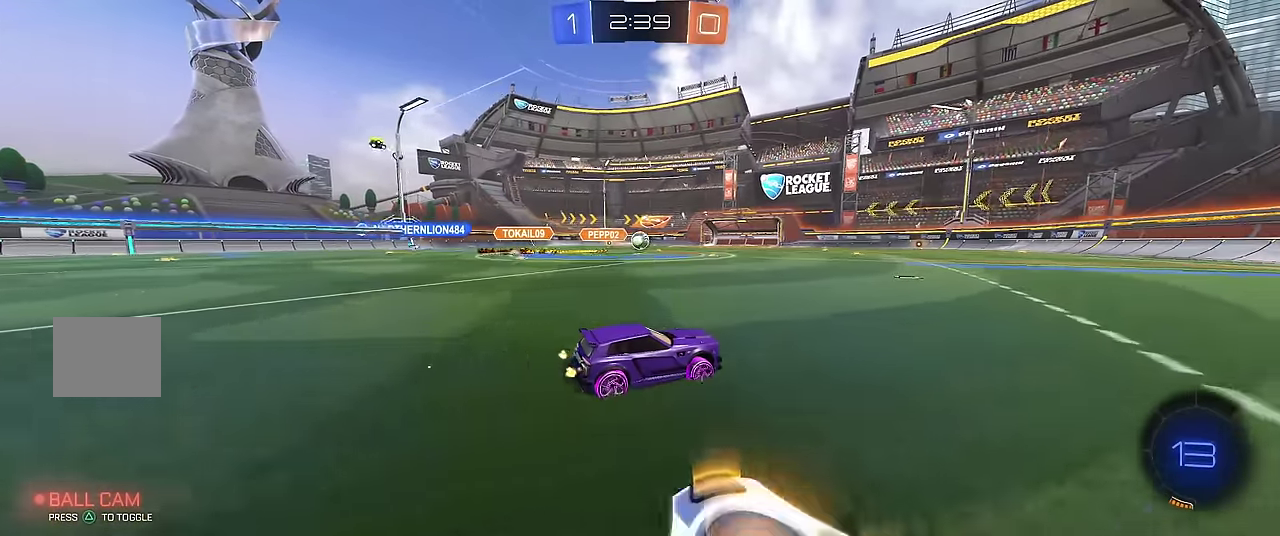
{"buttons": ["Y", "R1"], "left_stick": "center", "events": [[333, "left_stick", "right"], [417, "Y", "down"], [433, "left_stick", "center"]]}
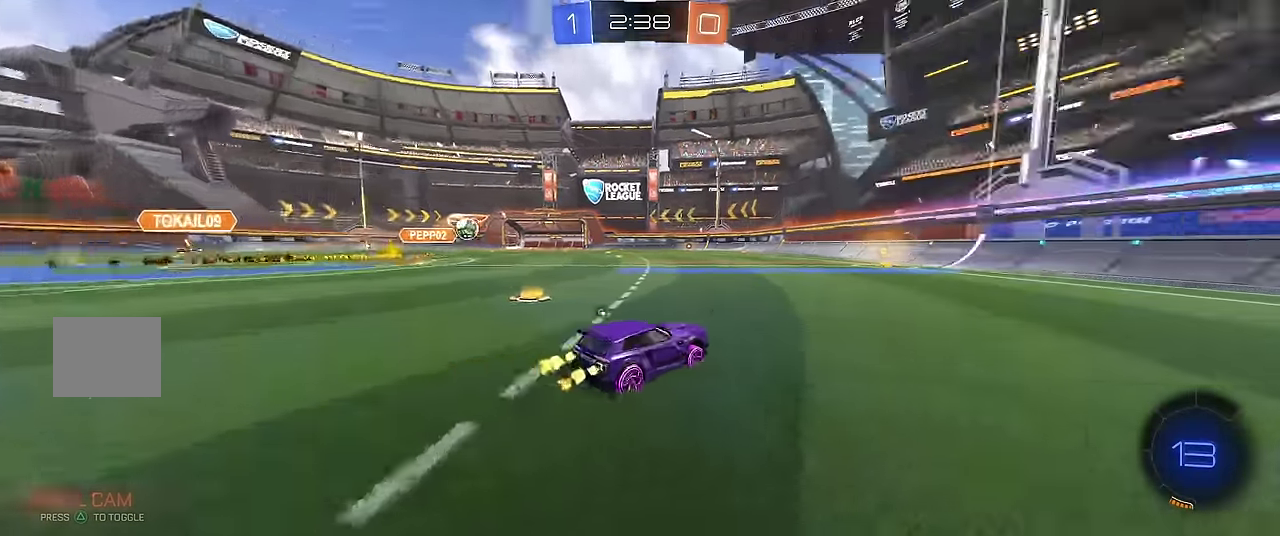
{"buttons": ["Y", "R1"], "left_stick": "left", "events": [[50, "Y", "up"], [100, "R2", "down"], [233, "R2", "up"], [400, "Y", "down"], [483, "left_stick", "left"]]}
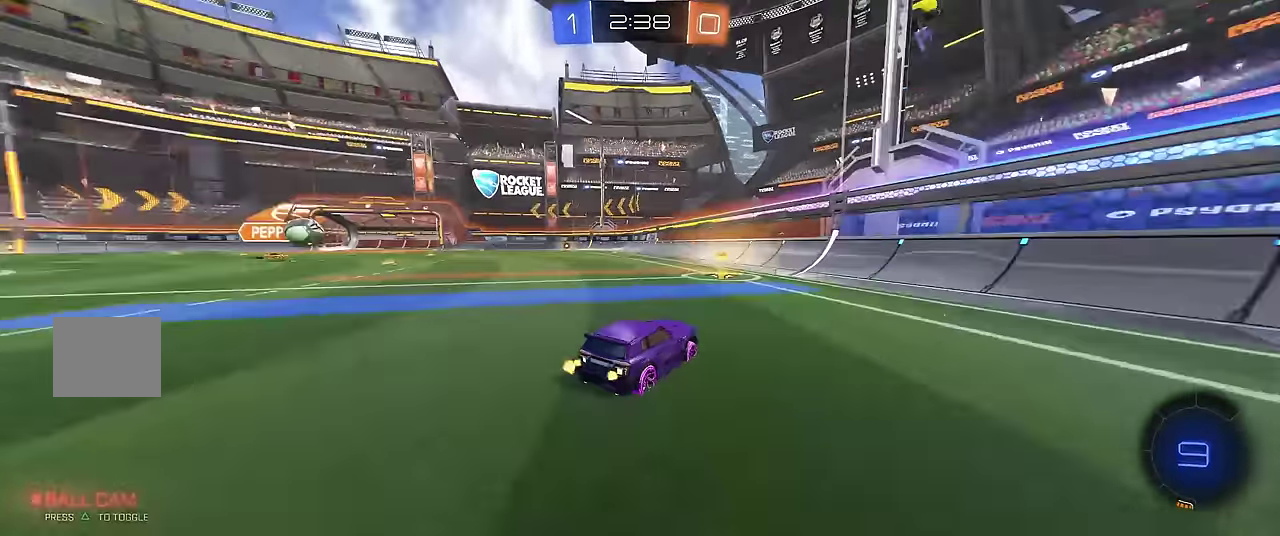
{"buttons": ["R1", "R2"], "left_stick": "up-left", "events": [[50, "Y", "up"], [233, "R2", "down"], [300, "left_stick", "center"], [333, "R2", "up"], [417, "R2", "down"], [467, "left_stick", "up-left"]]}
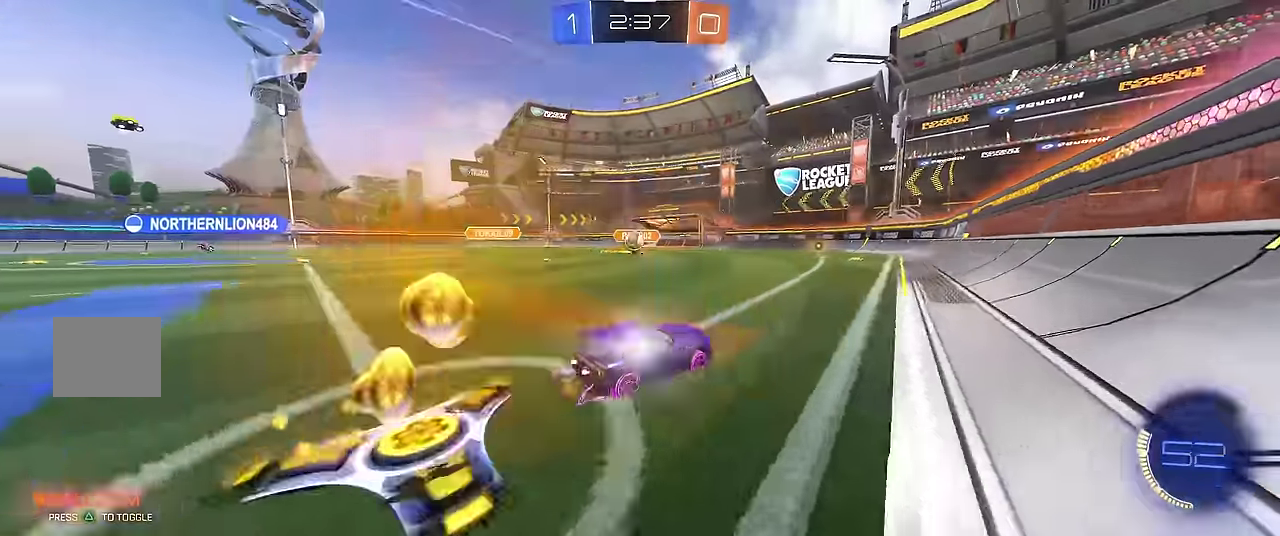
{"buttons": ["L1"], "left_stick": "right", "events": [[17, "R2", "up"], [17, "left_stick", "center"], [200, "left_stick", "left"], [267, "R1", "up"], [283, "L1", "down"], [350, "left_stick", "center"], [433, "left_stick", "right"]]}
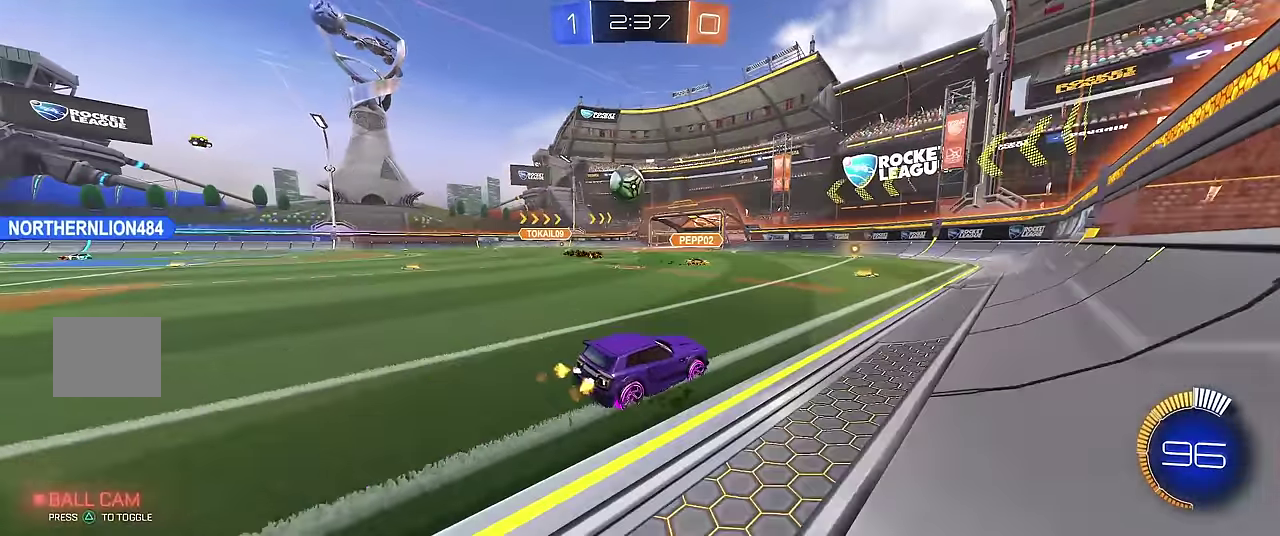
{"buttons": ["R1"], "left_stick": "right", "events": [[100, "L1", "up"], [100, "R1", "down"], [150, "X", "down"], [300, "X", "up"]]}
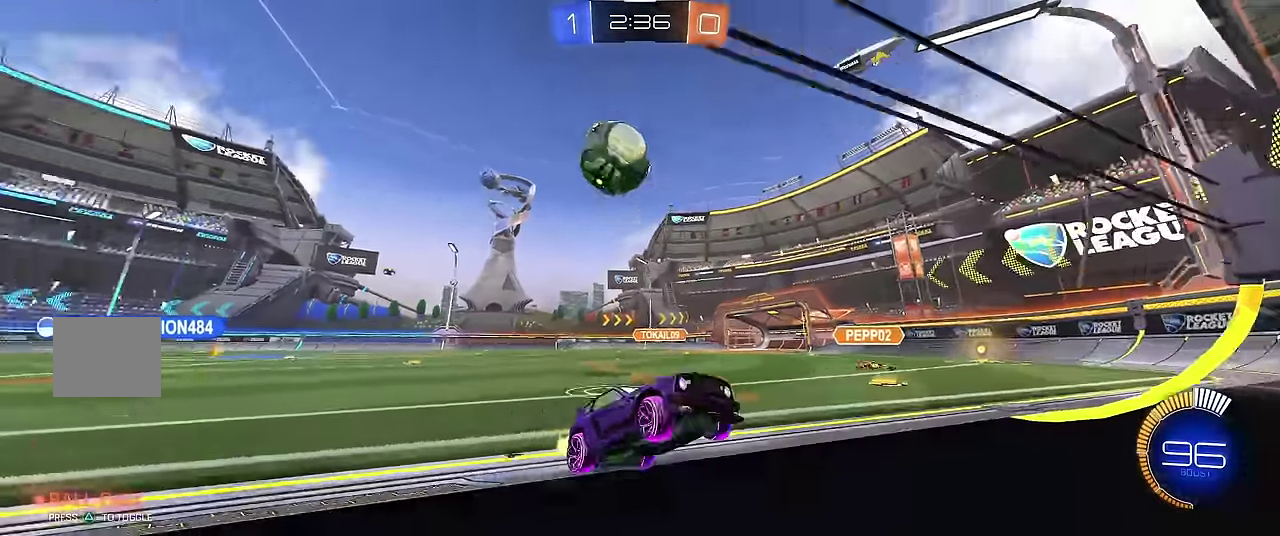
{"buttons": ["X", "R1"], "left_stick": "right", "events": [[33, "R2", "down"], [333, "A", "down"], [333, "X", "down"], [433, "R2", "up"], [450, "A", "up"]]}
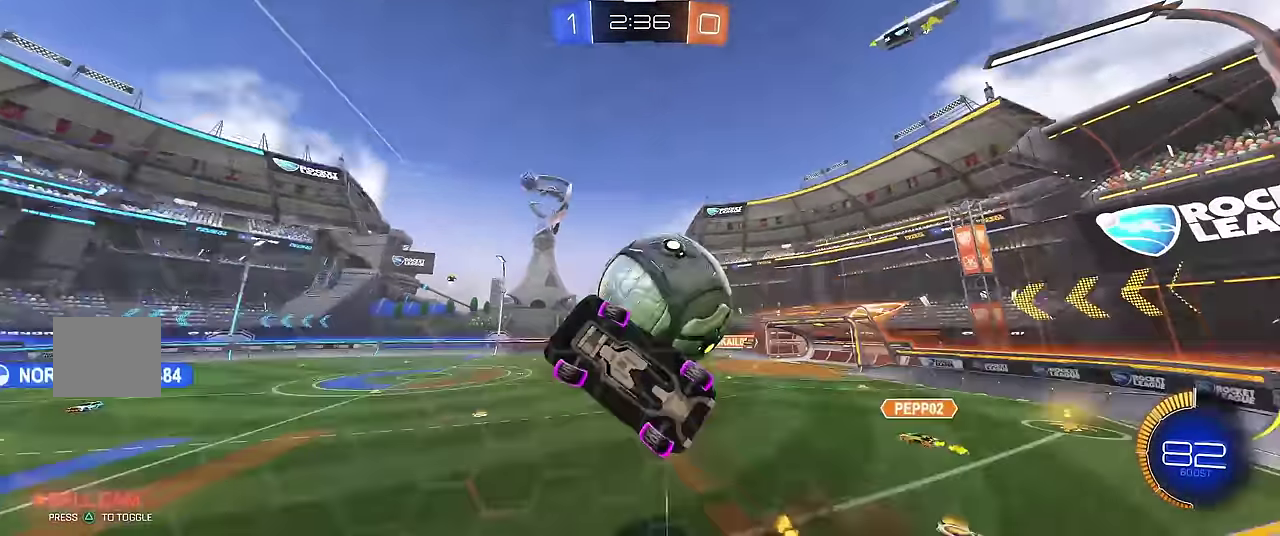
{"buttons": ["X", "R1"], "left_stick": "up-right", "events": [[17, "left_stick", "down-right"], [100, "X", "up"], [117, "left_stick", "right"], [450, "X", "down"], [483, "left_stick", "up-right"]]}
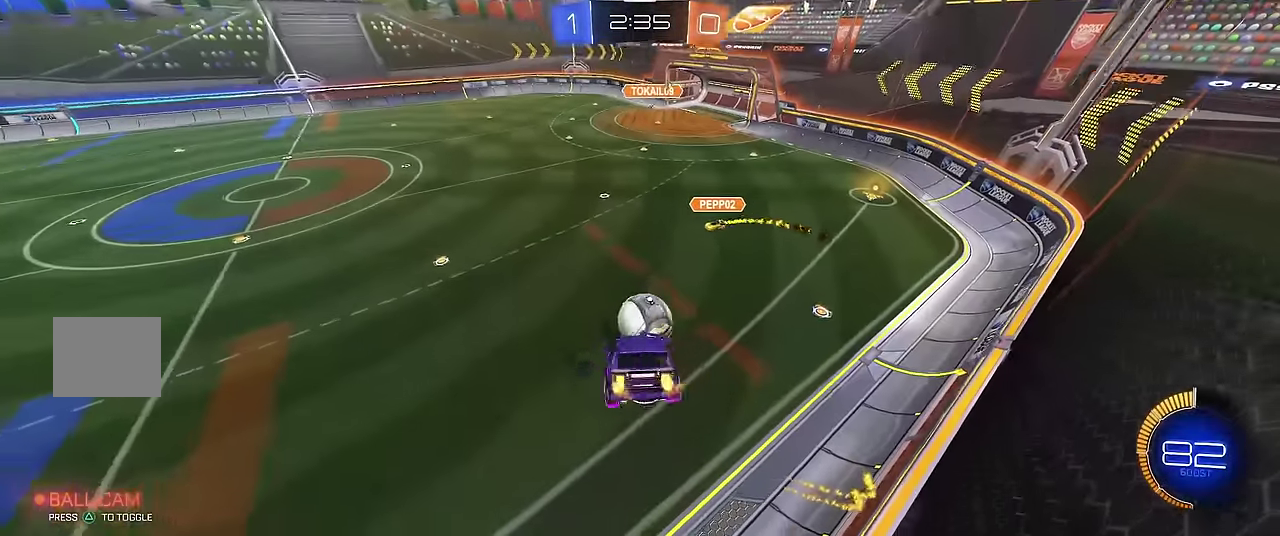
{"buttons": ["R1"], "left_stick": "center", "events": [[33, "left_stick", "up"], [83, "A", "down"], [267, "A", "up"], [283, "left_stick", "up-left"], [400, "left_stick", "center"], [417, "X", "up"]]}
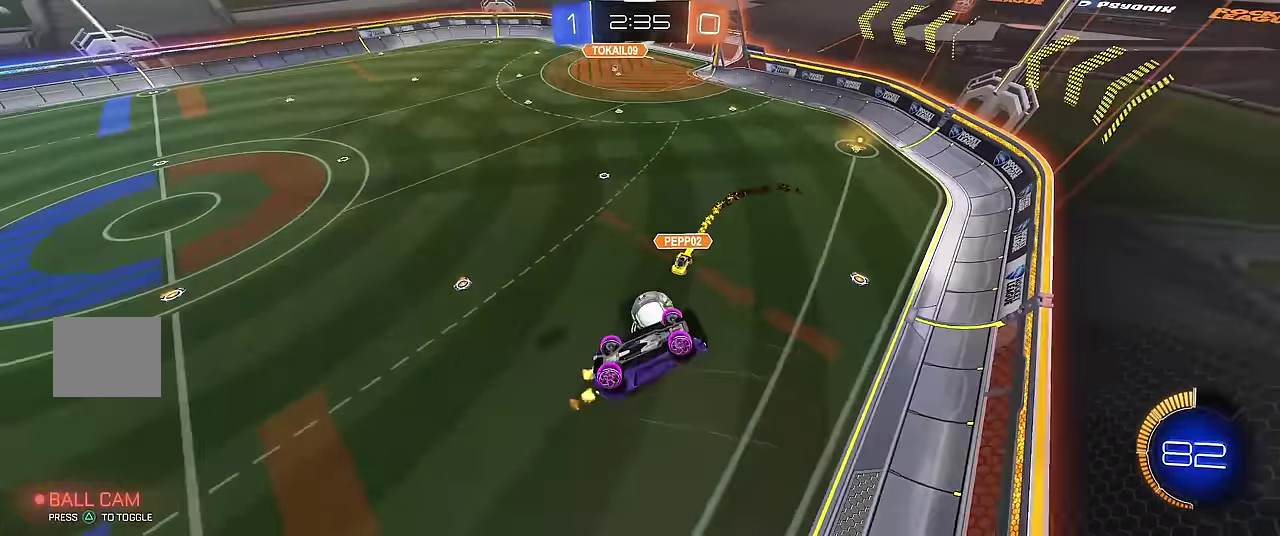
{"buttons": ["X", "R1"], "left_stick": "left", "events": [[100, "left_stick", "right"], [150, "left_stick", "up-right"], [167, "X", "down"], [317, "left_stick", "up"], [467, "left_stick", "left"]]}
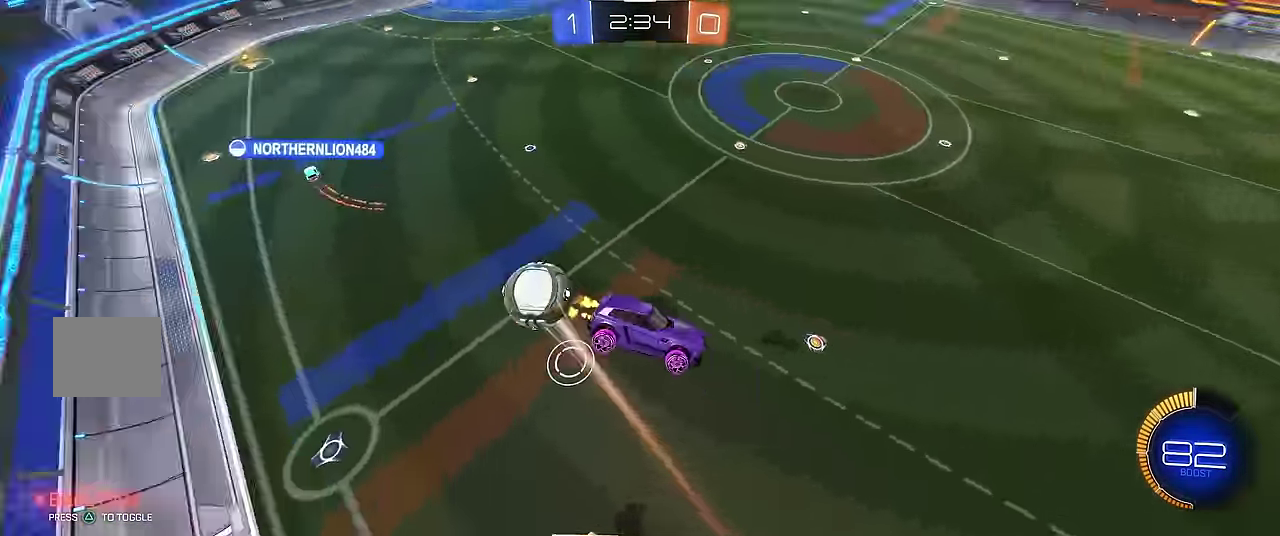
{"buttons": ["X", "R1"], "left_stick": "up", "events": [[50, "left_stick", "down-left"], [117, "left_stick", "down"], [367, "left_stick", "right"], [450, "left_stick", "up"]]}
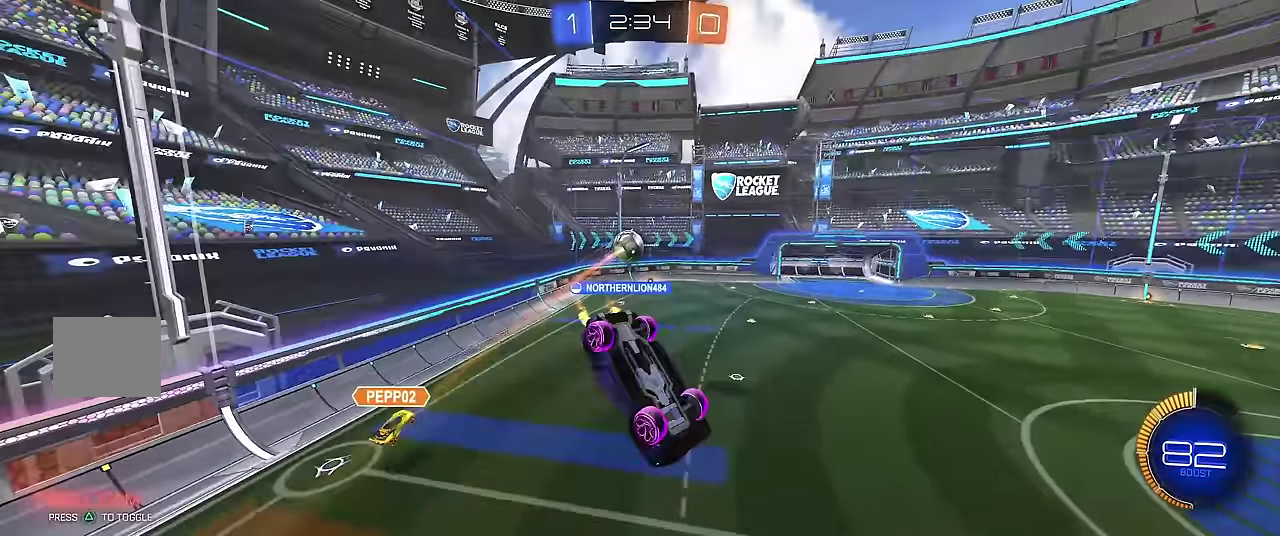
{"buttons": ["R1"], "left_stick": "center", "events": [[233, "left_stick", "left"], [367, "left_stick", "down"], [467, "X", "up"], [467, "left_stick", "center"]]}
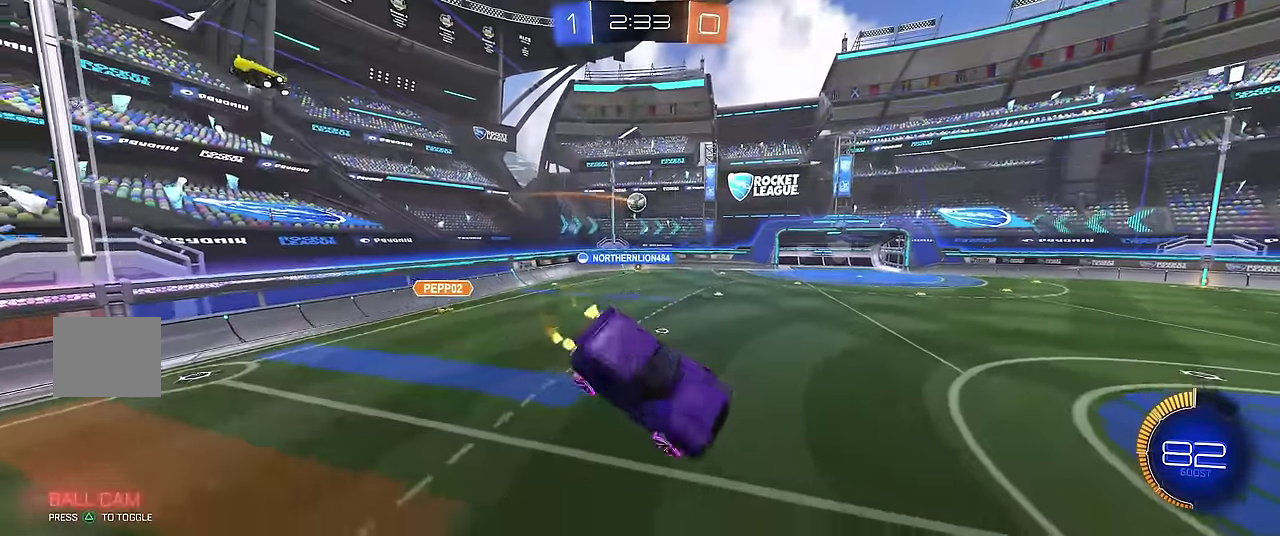
{"buttons": ["R1", "R2"], "left_stick": "left", "events": [[250, "R2", "down"], [300, "left_stick", "left"], [400, "R2", "up"], [400, "left_stick", "center"], [450, "R2", "down"], [467, "left_stick", "left"]]}
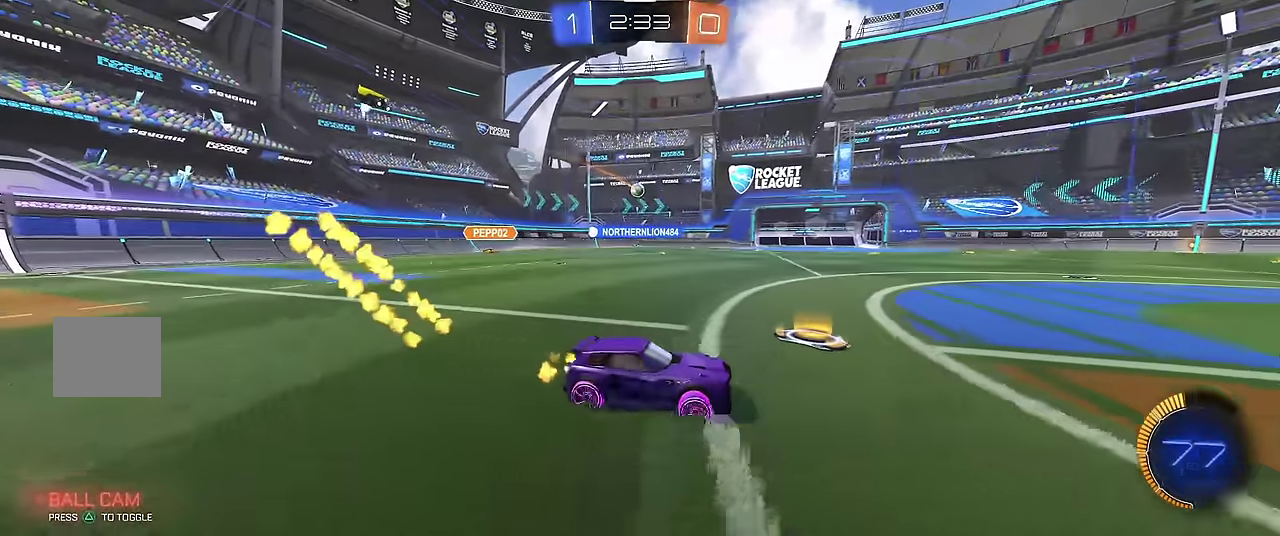
{"buttons": ["X", "R1"], "left_stick": "up-left", "events": [[183, "left_stick", "up"], [200, "A", "down"], [200, "X", "down"], [283, "A", "up"], [317, "left_stick", "up-left"], [333, "A", "down"], [467, "A", "up"], [483, "R2", "up"]]}